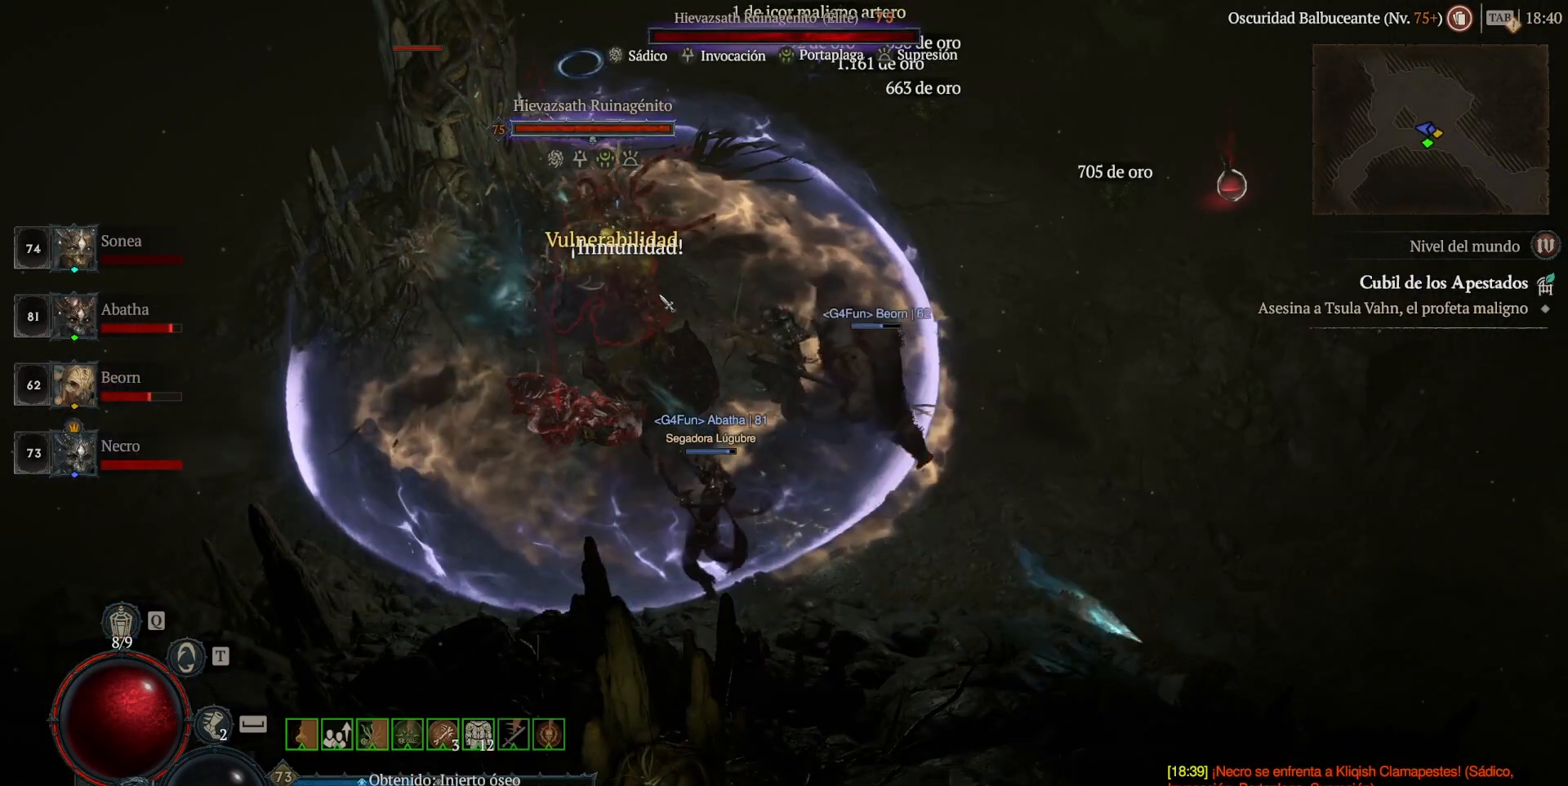
Gameplay with keyboard and mouse; each line is a JSON object with the keys and mouse buttons held at the frame after it. "events" lists presses ("down") and releases ("up") of "ctrl", "down", "left", "return", "right", "shift", "space", "tab", "up", "mouse_left" and "mouse_right" between this image and that frame as [ms after this image, input, new state], when the widget could be followed in between. "mouse_left", "mouse_right" = the "left", "right" buttons of the "mouse" list. No other keys are recorded. Not read: mouse_move.
{"keys": ["shift"], "mouse": [], "events": [[80, "mouse_right", "down"], [240, "mouse_right", "up"], [320, "mouse_right", "down"], [480, "mouse_right", "up"]]}
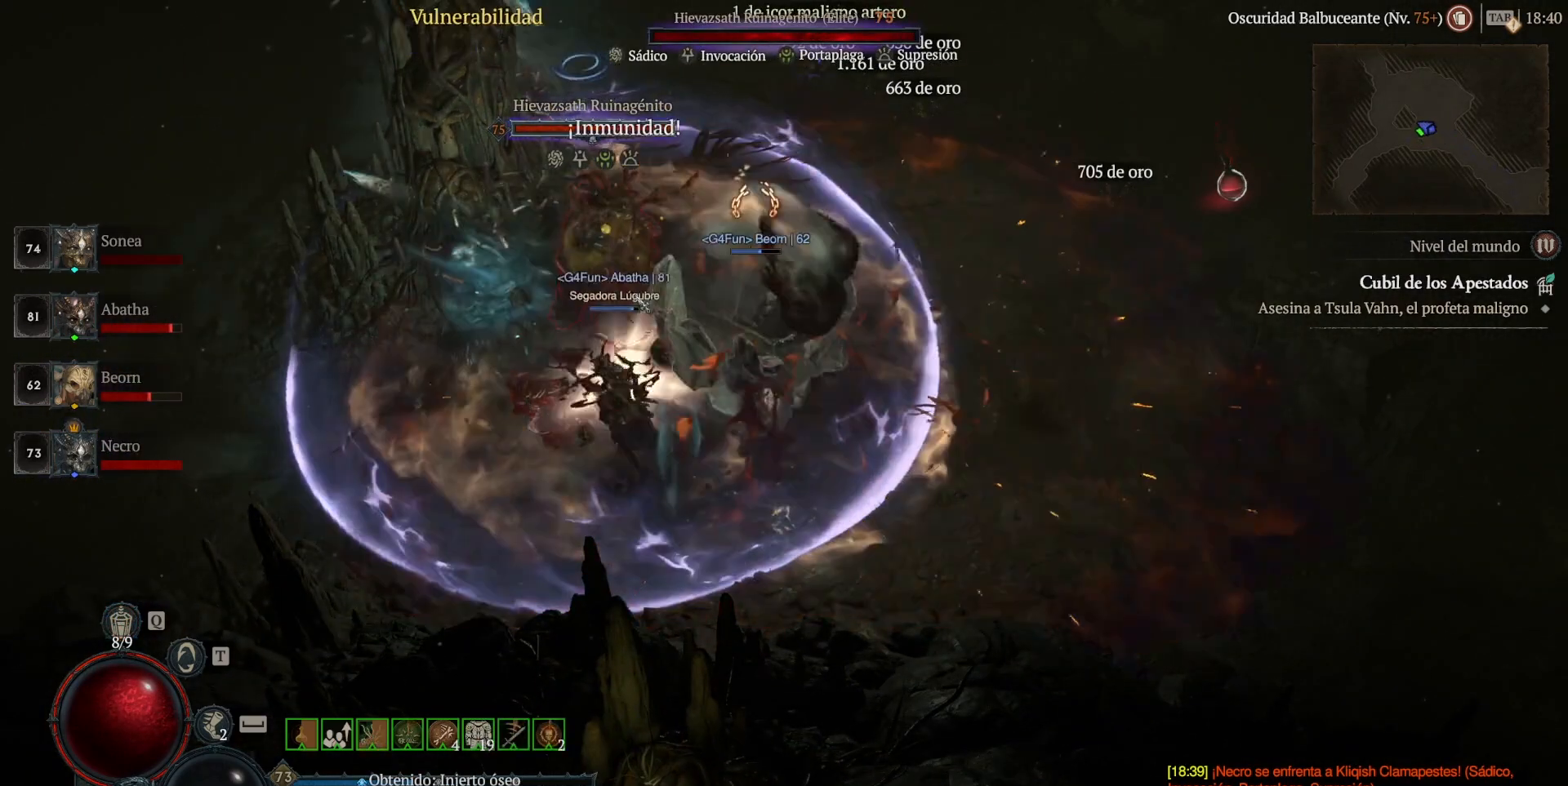
{"keys": ["shift"], "mouse": [], "events": [[40, "mouse_right", "down"], [240, "mouse_right", "up"], [280, "mouse_right", "down"], [480, "mouse_right", "up"]]}
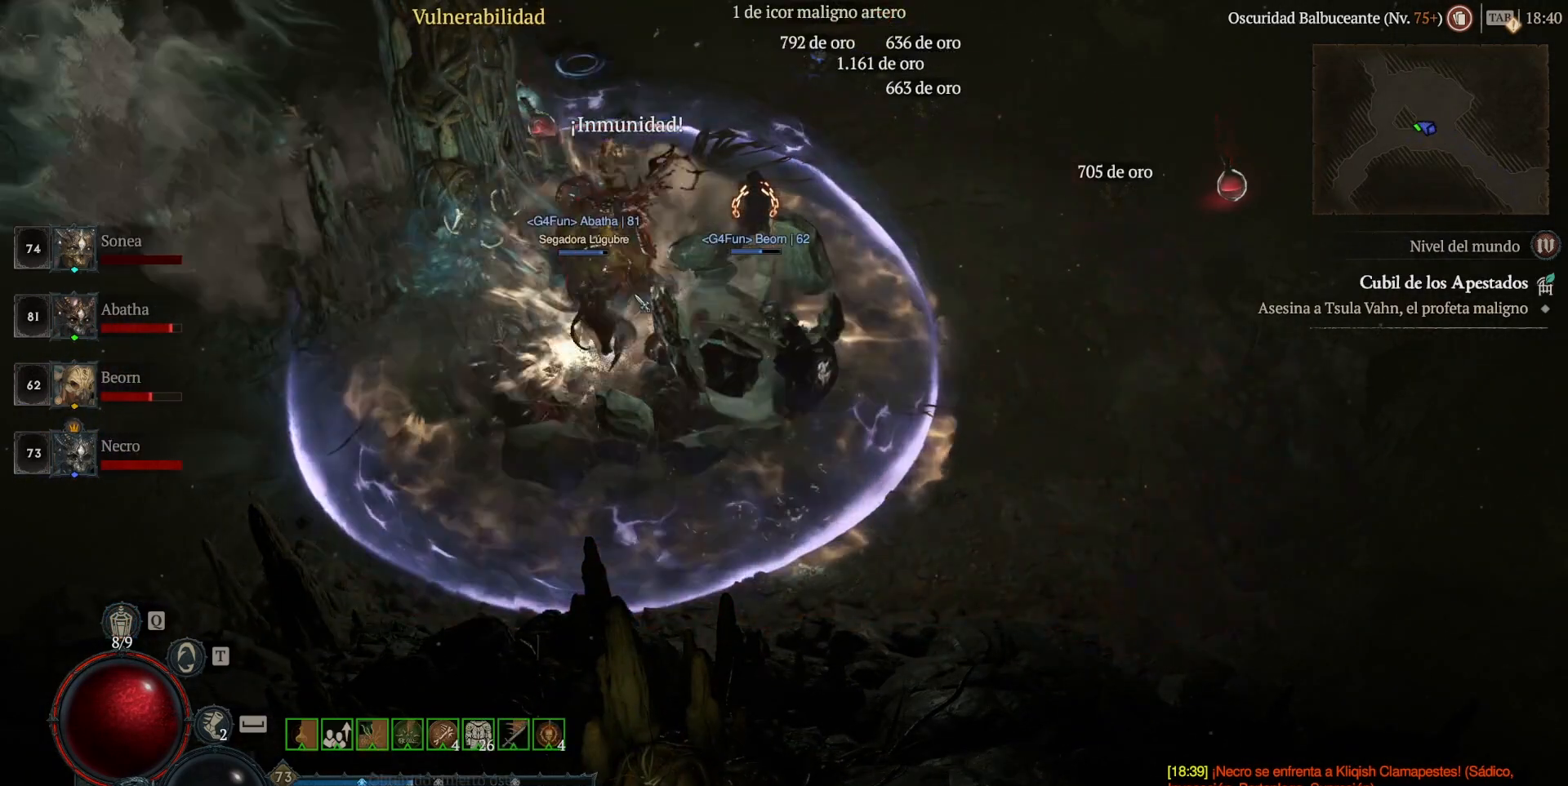
{"keys": [], "mouse": [], "events": [[40, "mouse_right", "down"], [200, "mouse_right", "up"], [400, "shift", "up"]]}
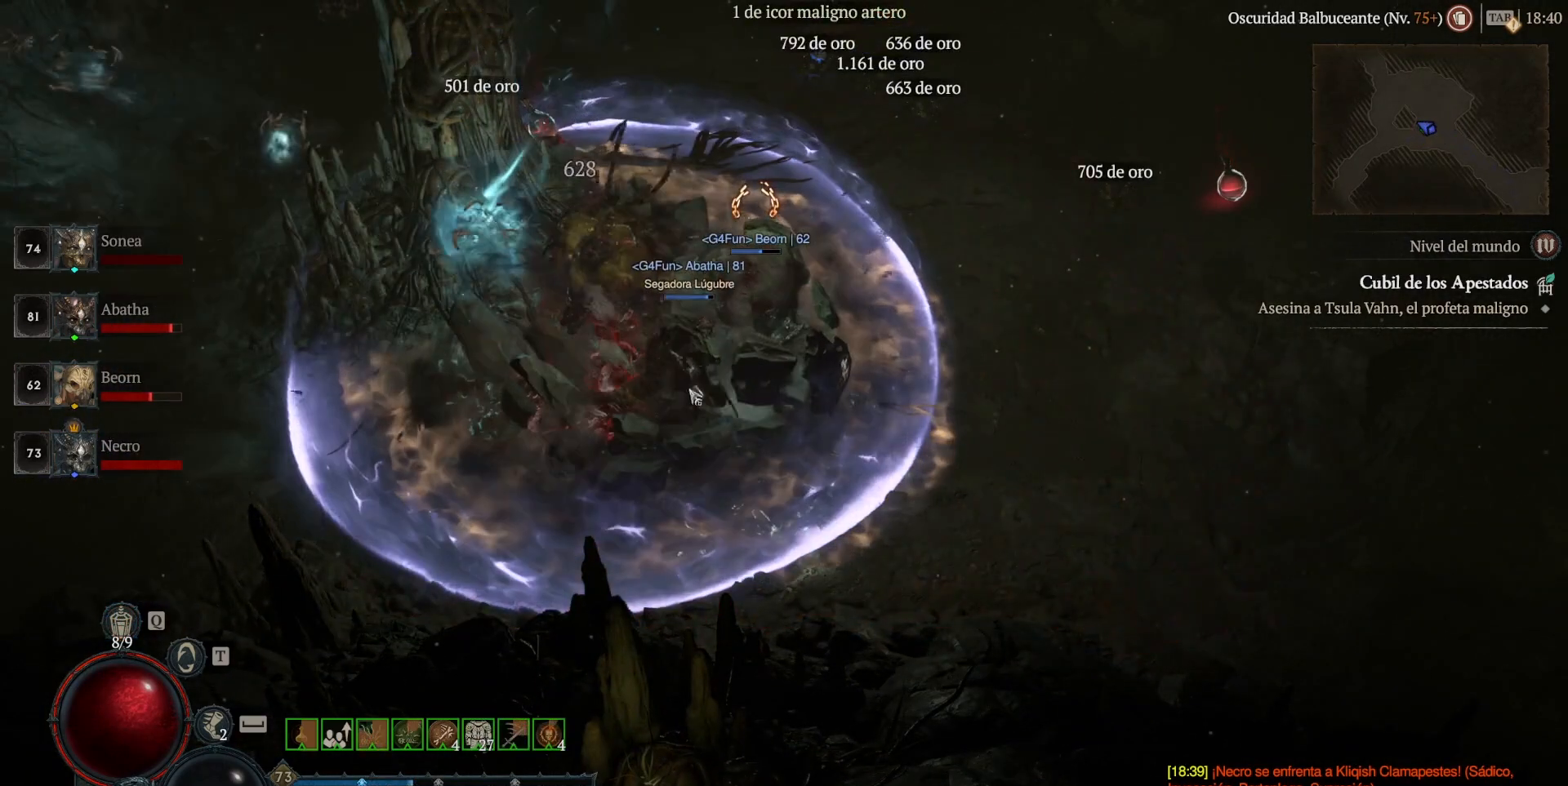
{"keys": [], "mouse": ["left"], "events": [[120, "mouse_left", "down"]]}
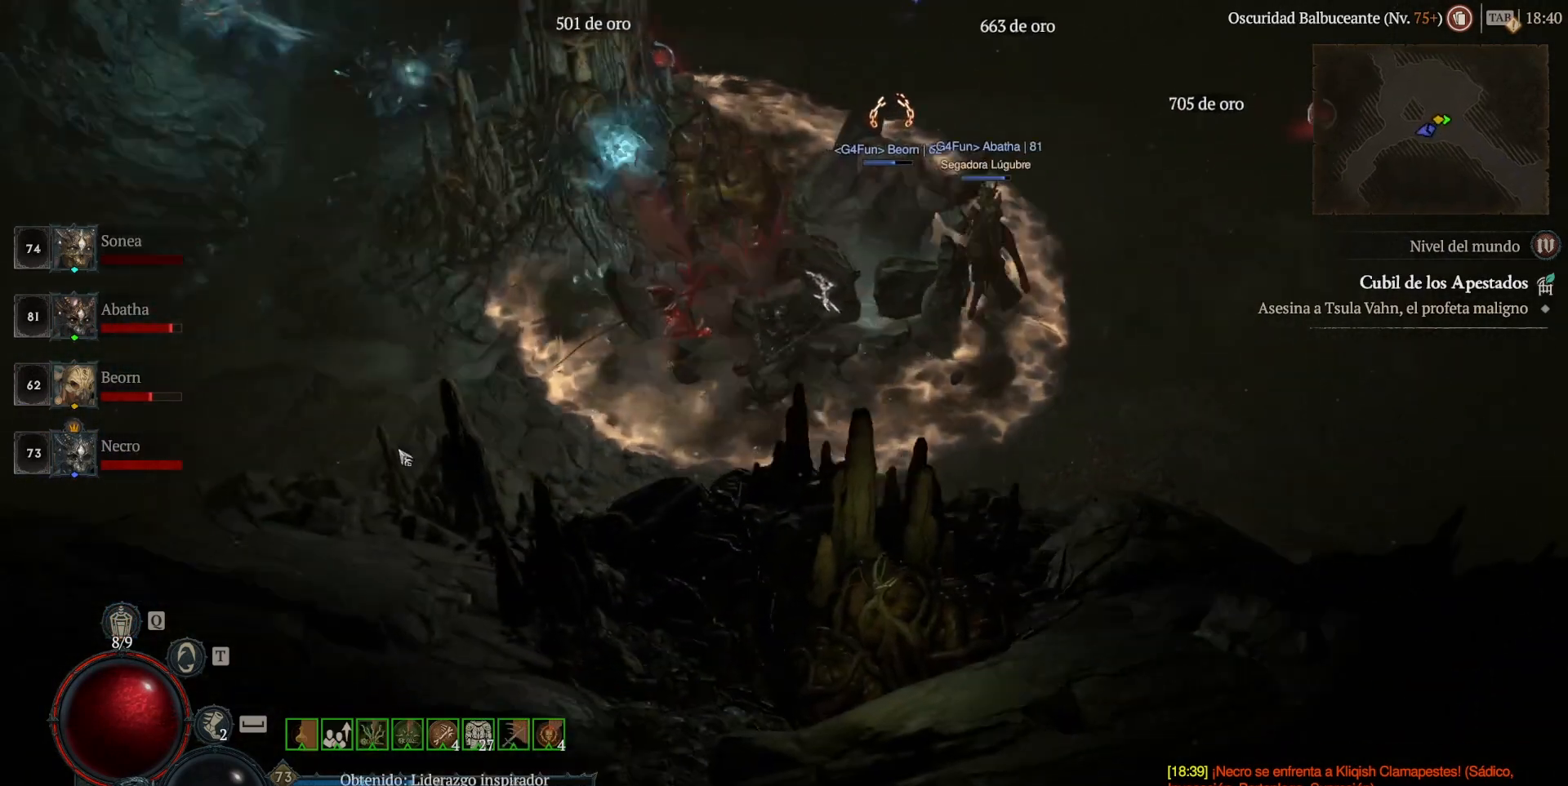
{"keys": [], "mouse": ["left"], "events": []}
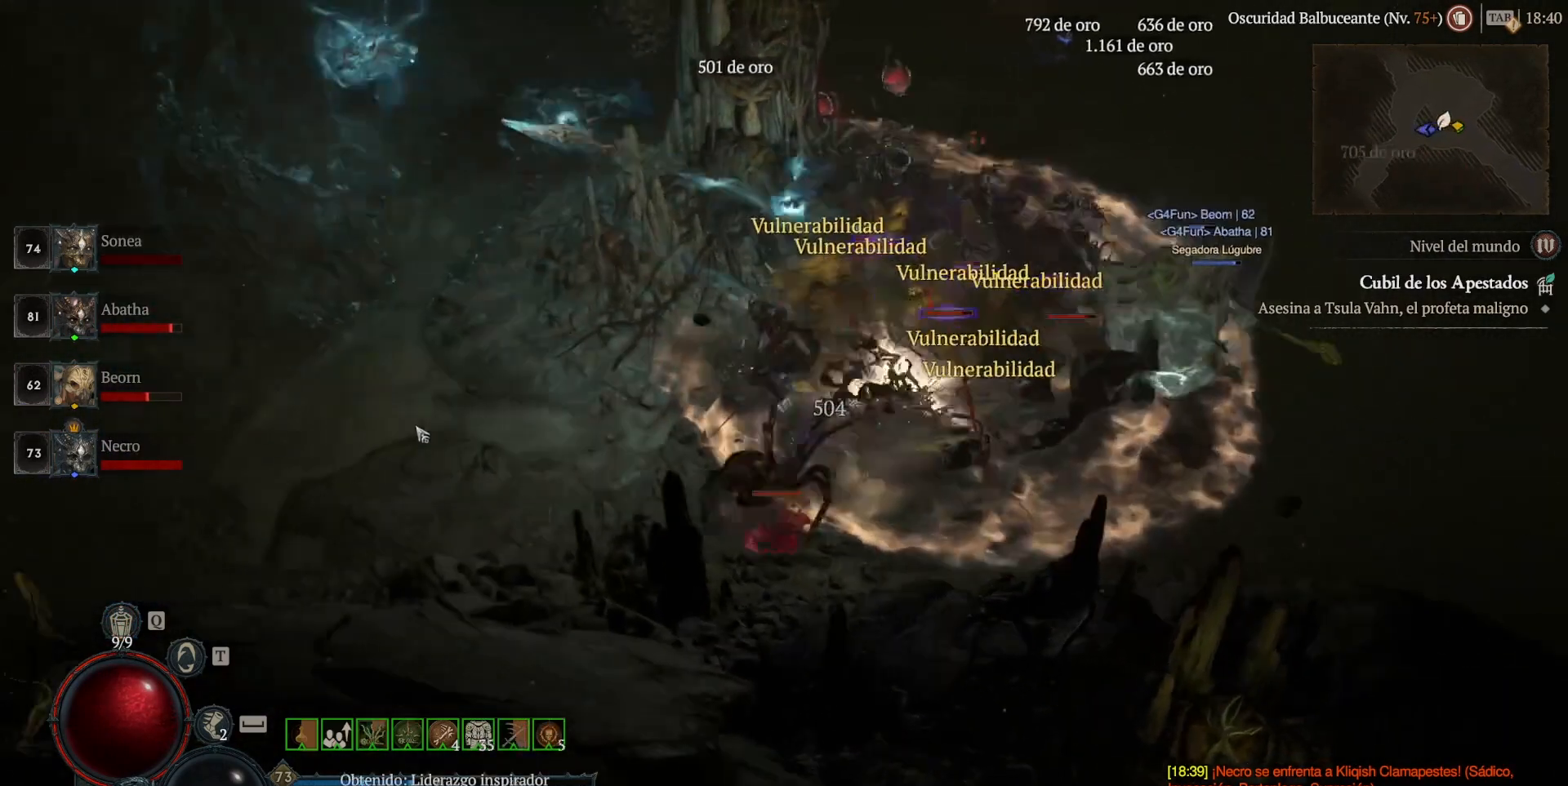
{"keys": [], "mouse": ["left"], "events": []}
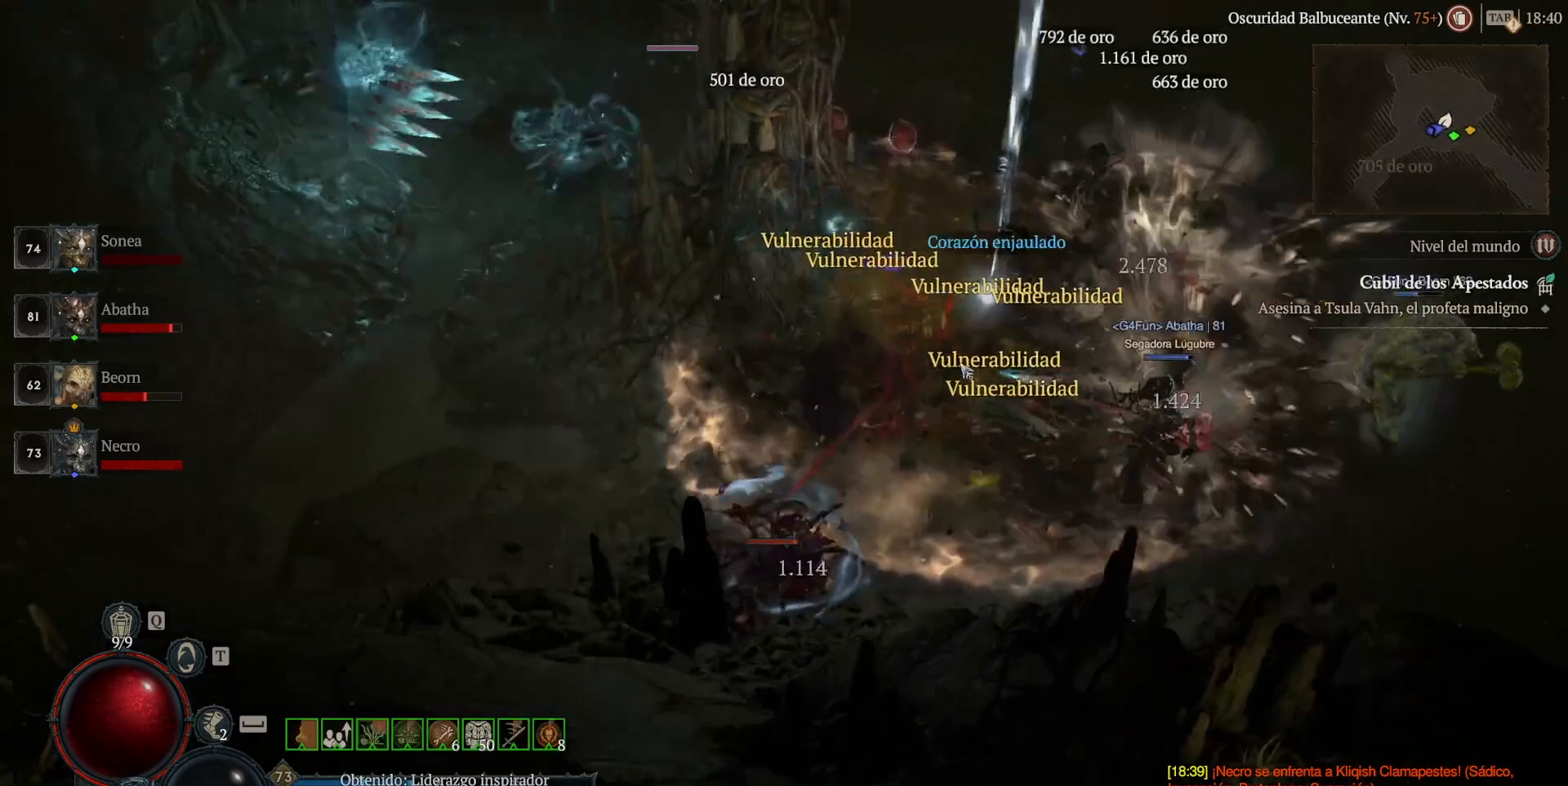
{"keys": [], "mouse": ["left"], "events": [[80, "mouse_left", "up"], [440, "mouse_left", "down"]]}
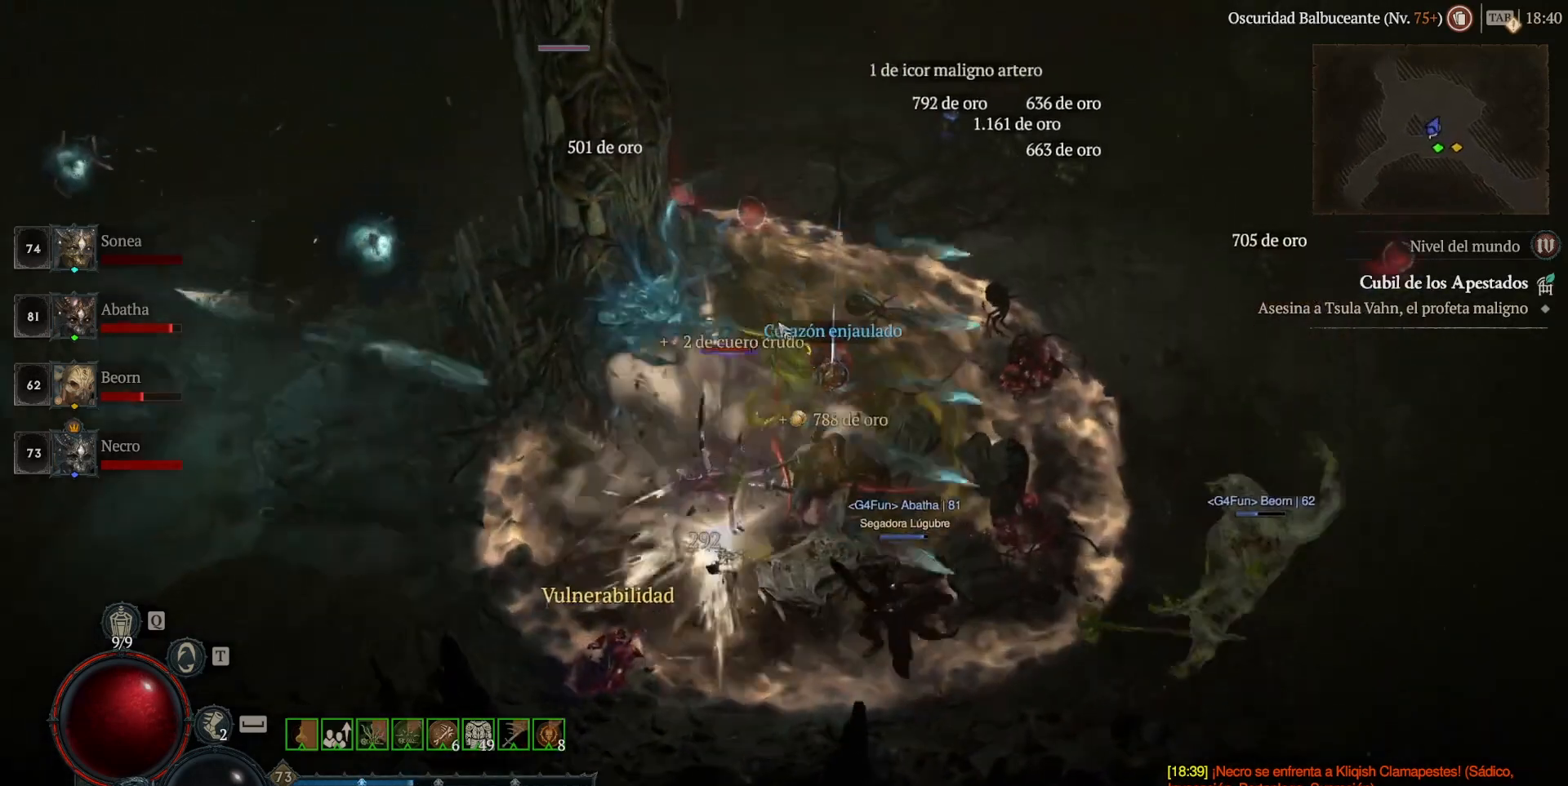
{"keys": [], "mouse": [], "events": [[40, "mouse_left", "up"], [160, "mouse_left", "down"], [280, "mouse_left", "up"]]}
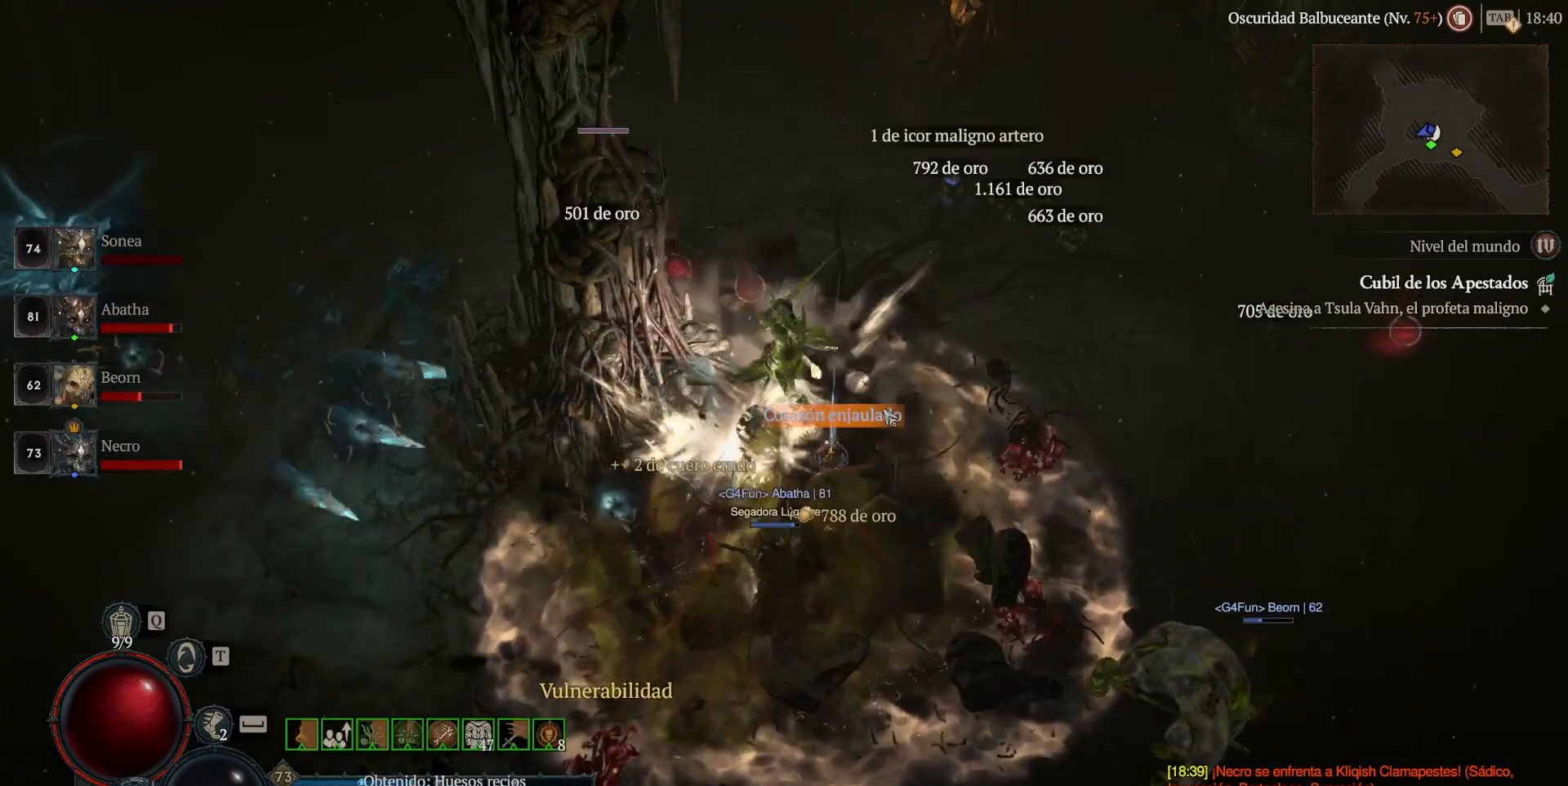
{"keys": [], "mouse": ["left"], "events": [[200, "mouse_left", "down"], [320, "mouse_left", "up"], [480, "mouse_left", "down"]]}
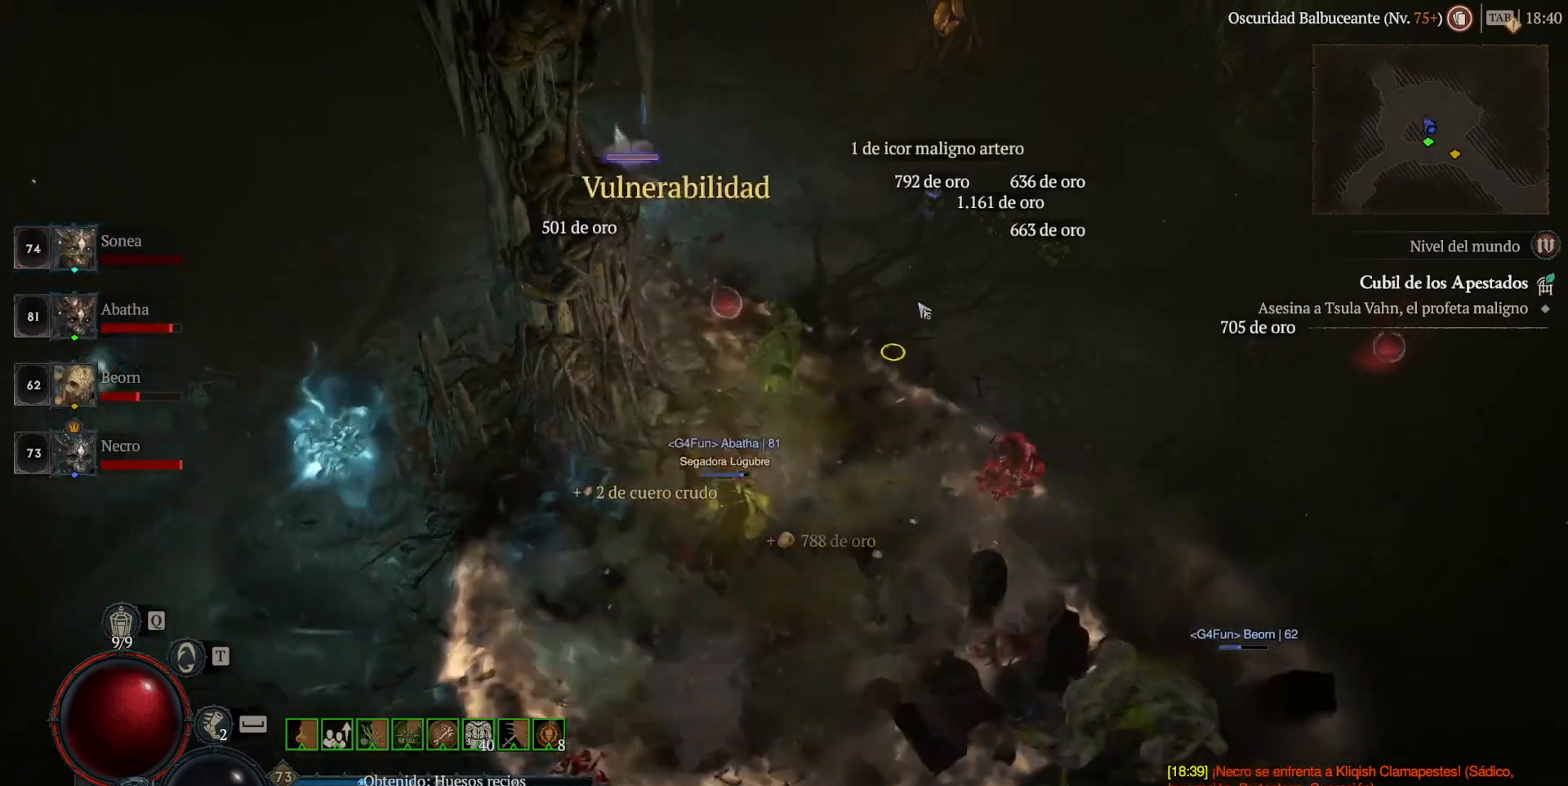
{"keys": [], "mouse": ["left"], "events": []}
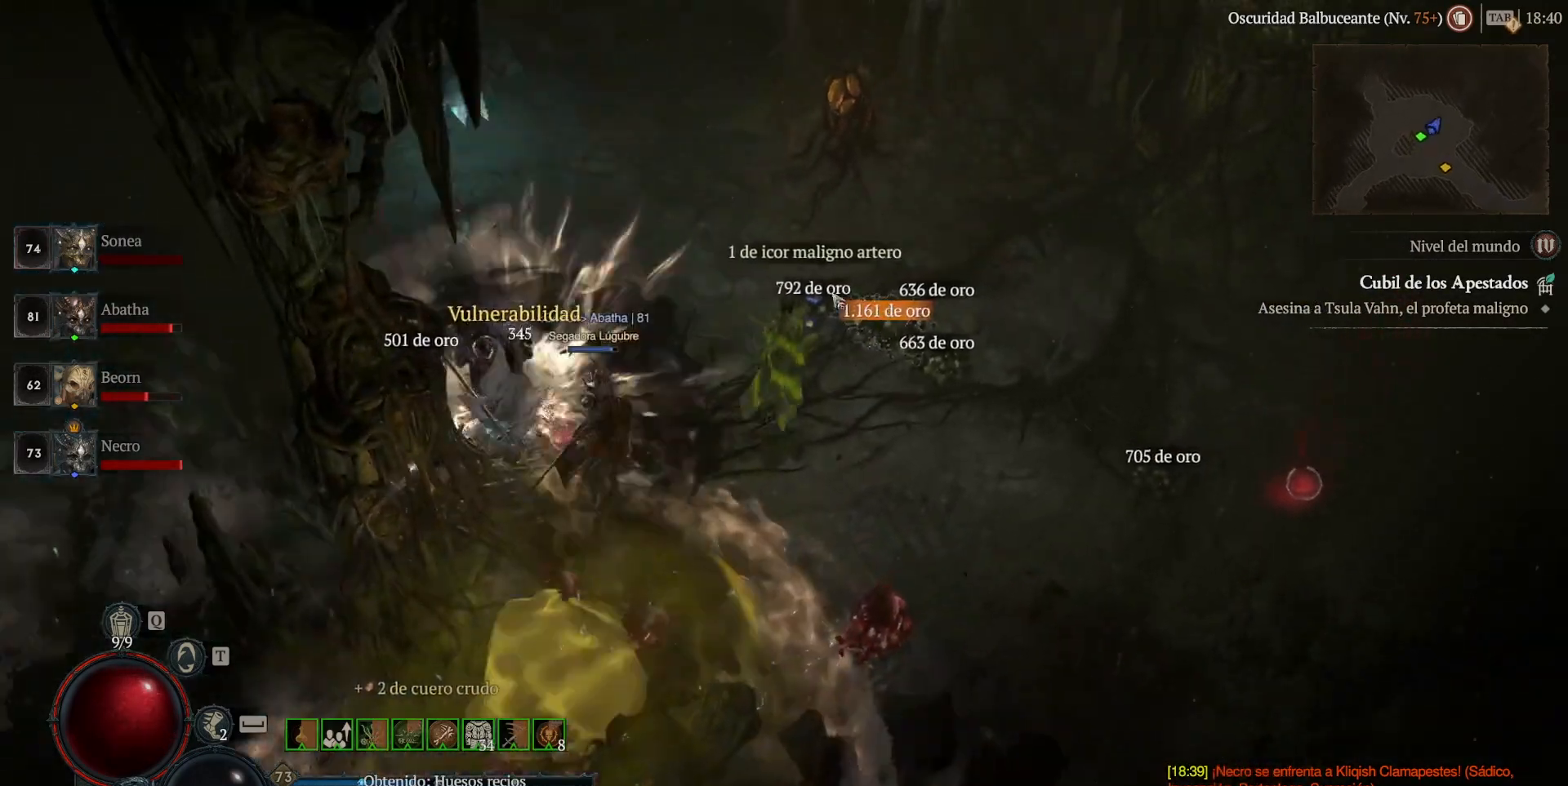
{"keys": [], "mouse": ["left"], "events": []}
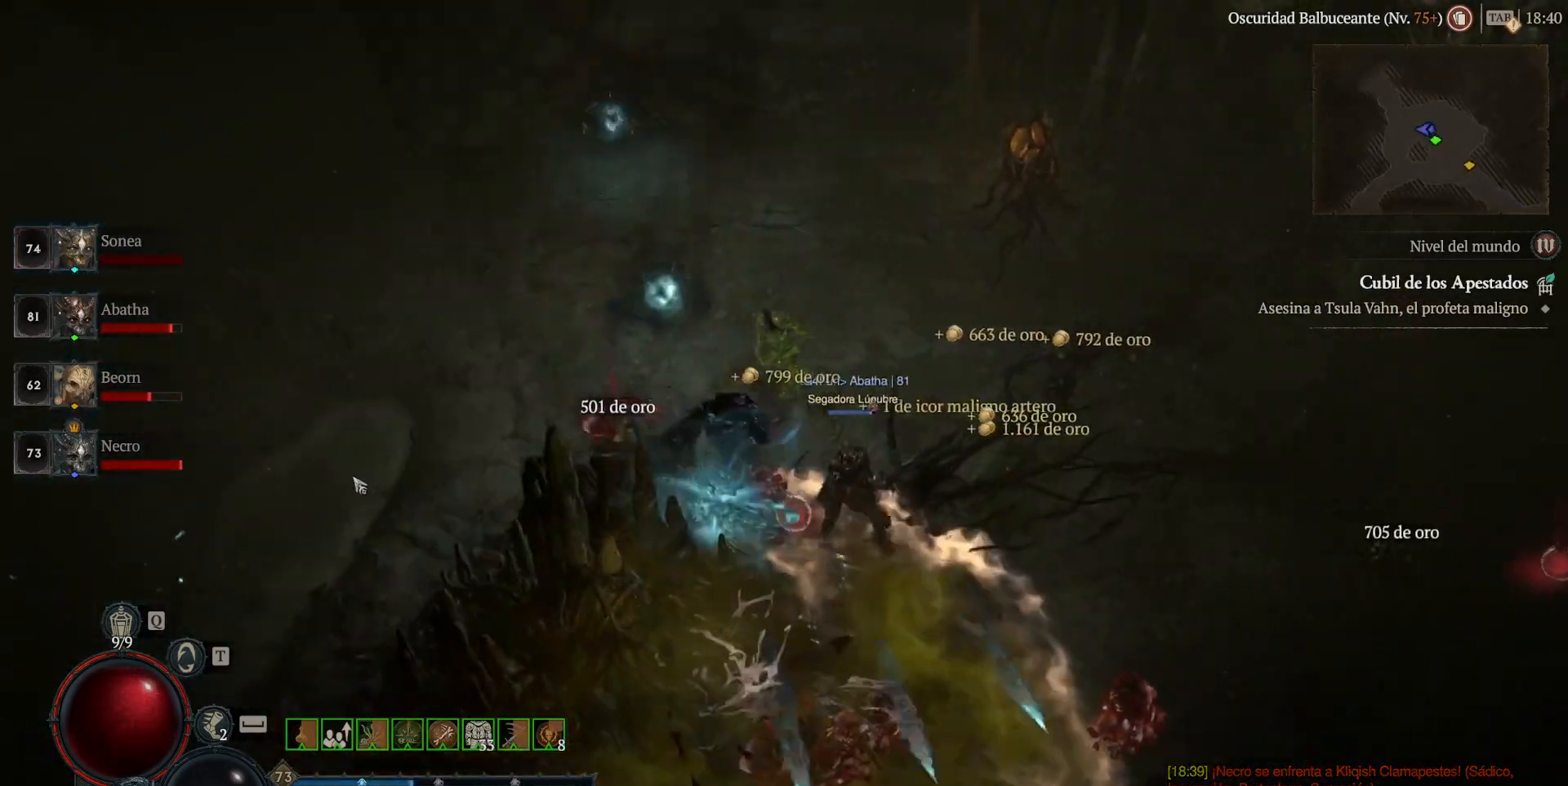
{"keys": [], "mouse": ["left"], "events": []}
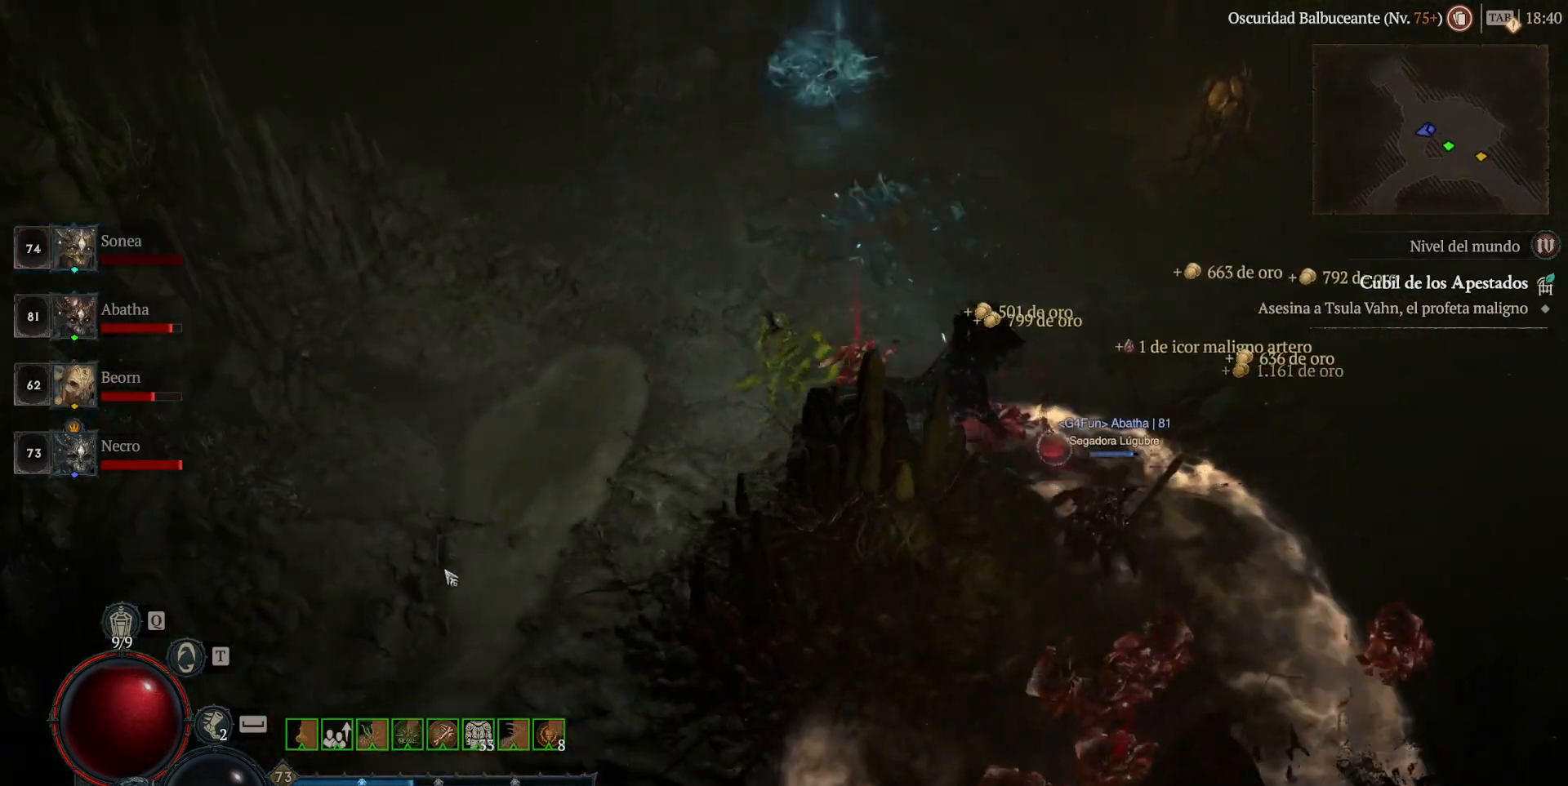
{"keys": [], "mouse": ["left"], "events": []}
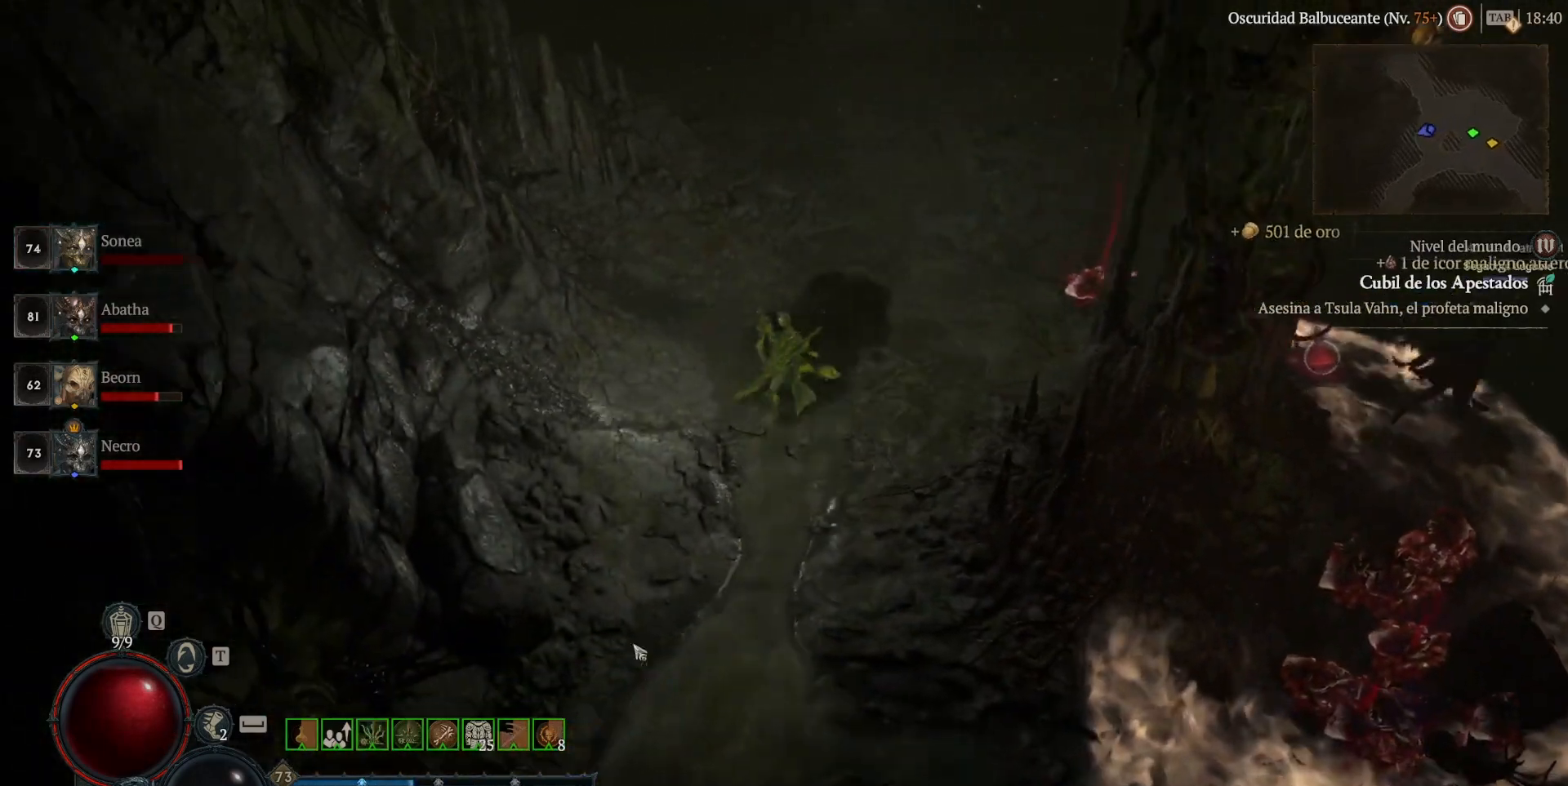
{"keys": [], "mouse": ["left"], "events": []}
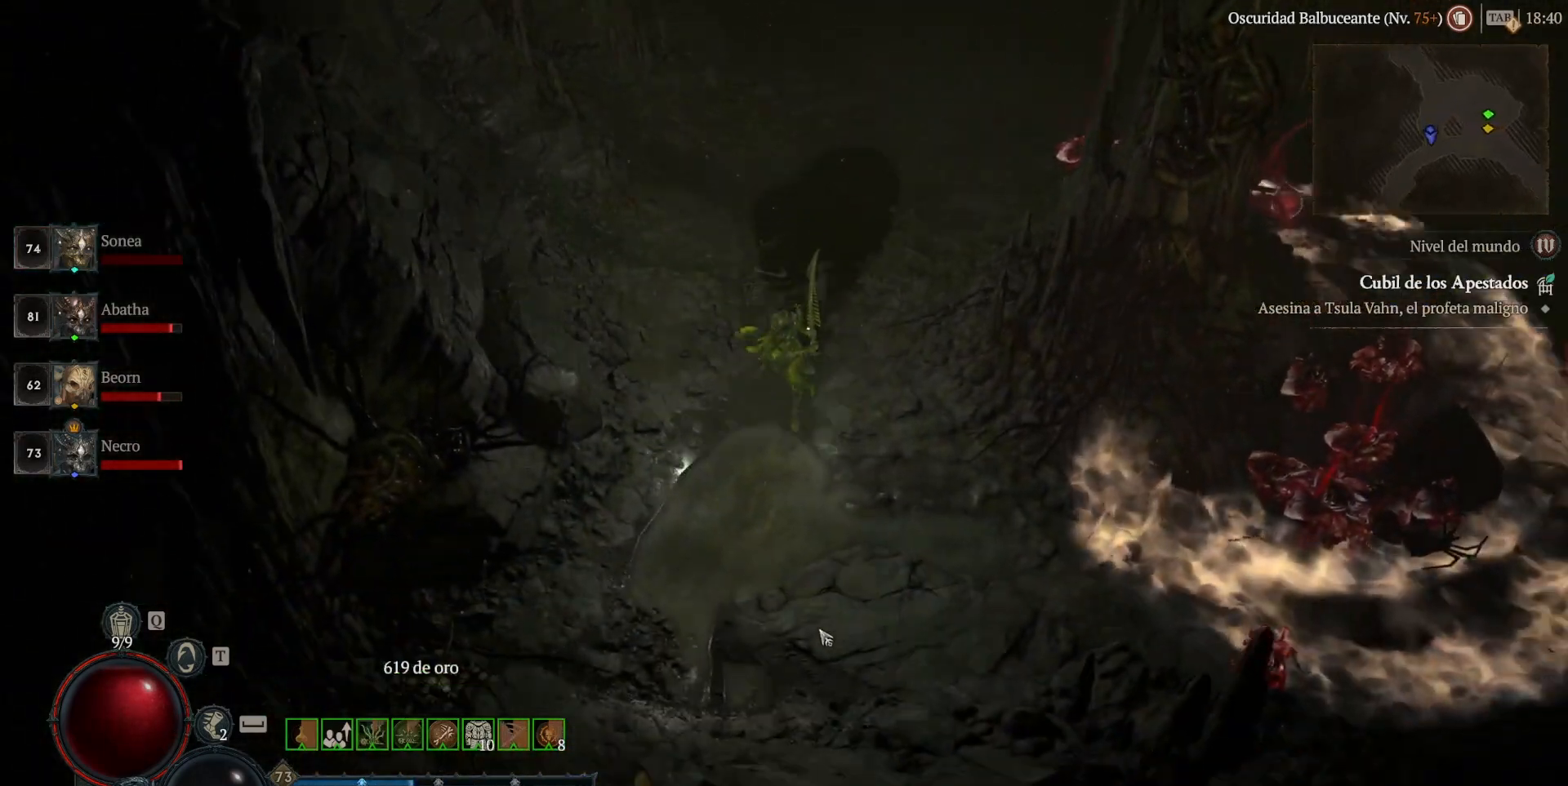
{"keys": [], "mouse": ["left"], "events": []}
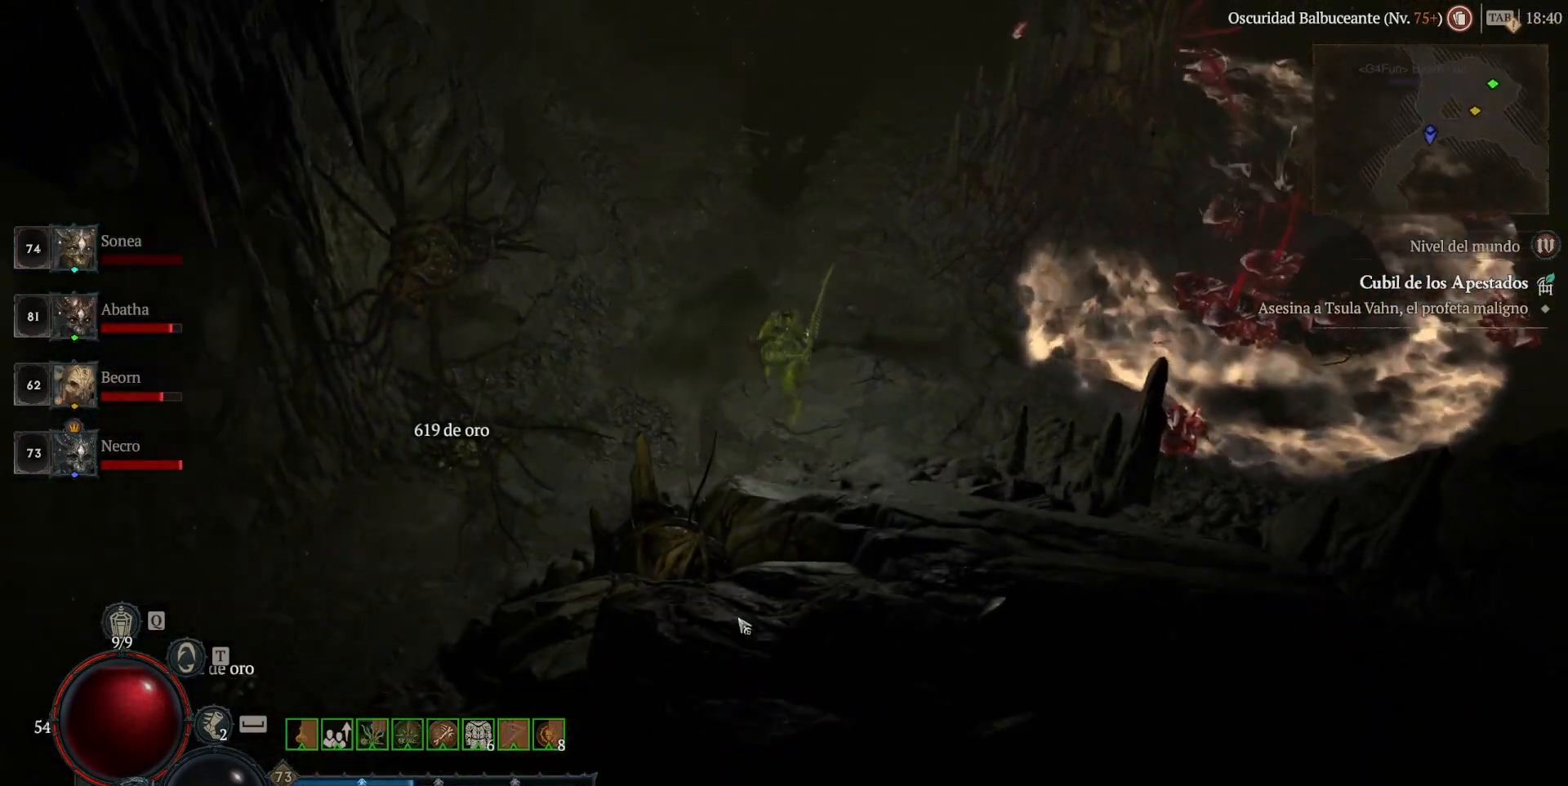
{"keys": [], "mouse": ["left"], "events": []}
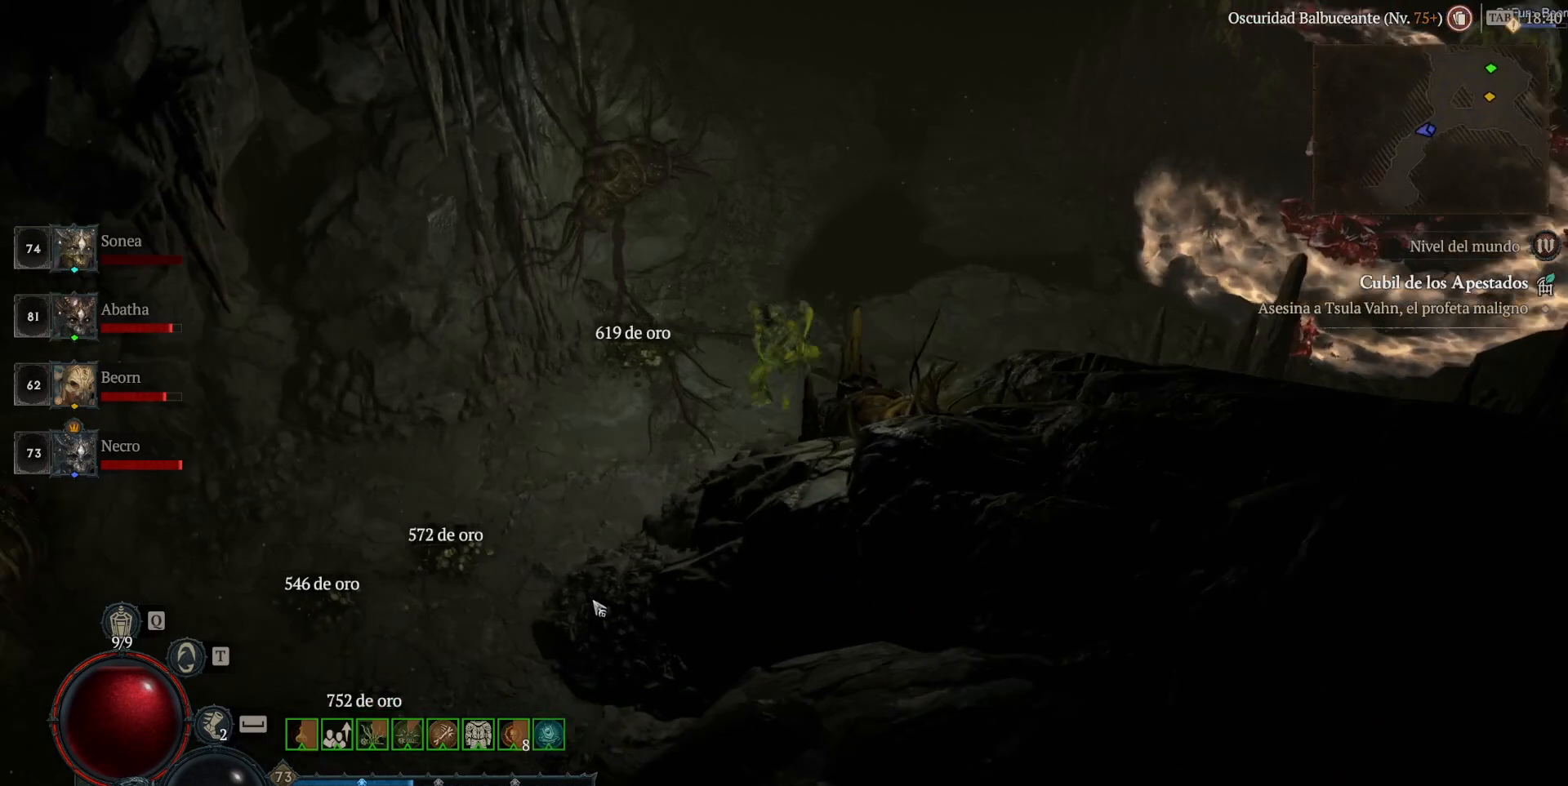
{"keys": [], "mouse": ["left"], "events": []}
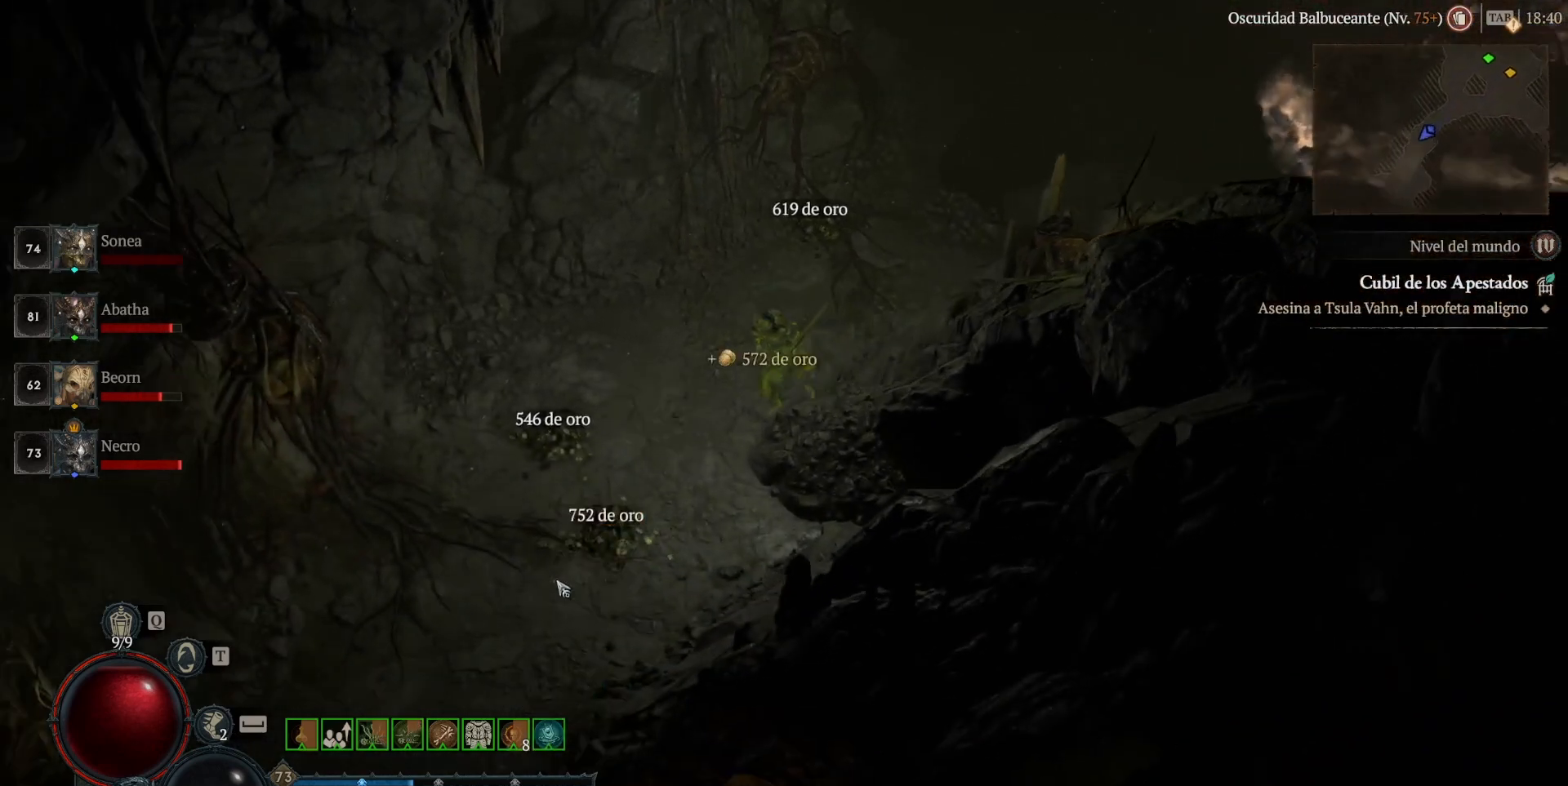
{"keys": [], "mouse": ["left"], "events": []}
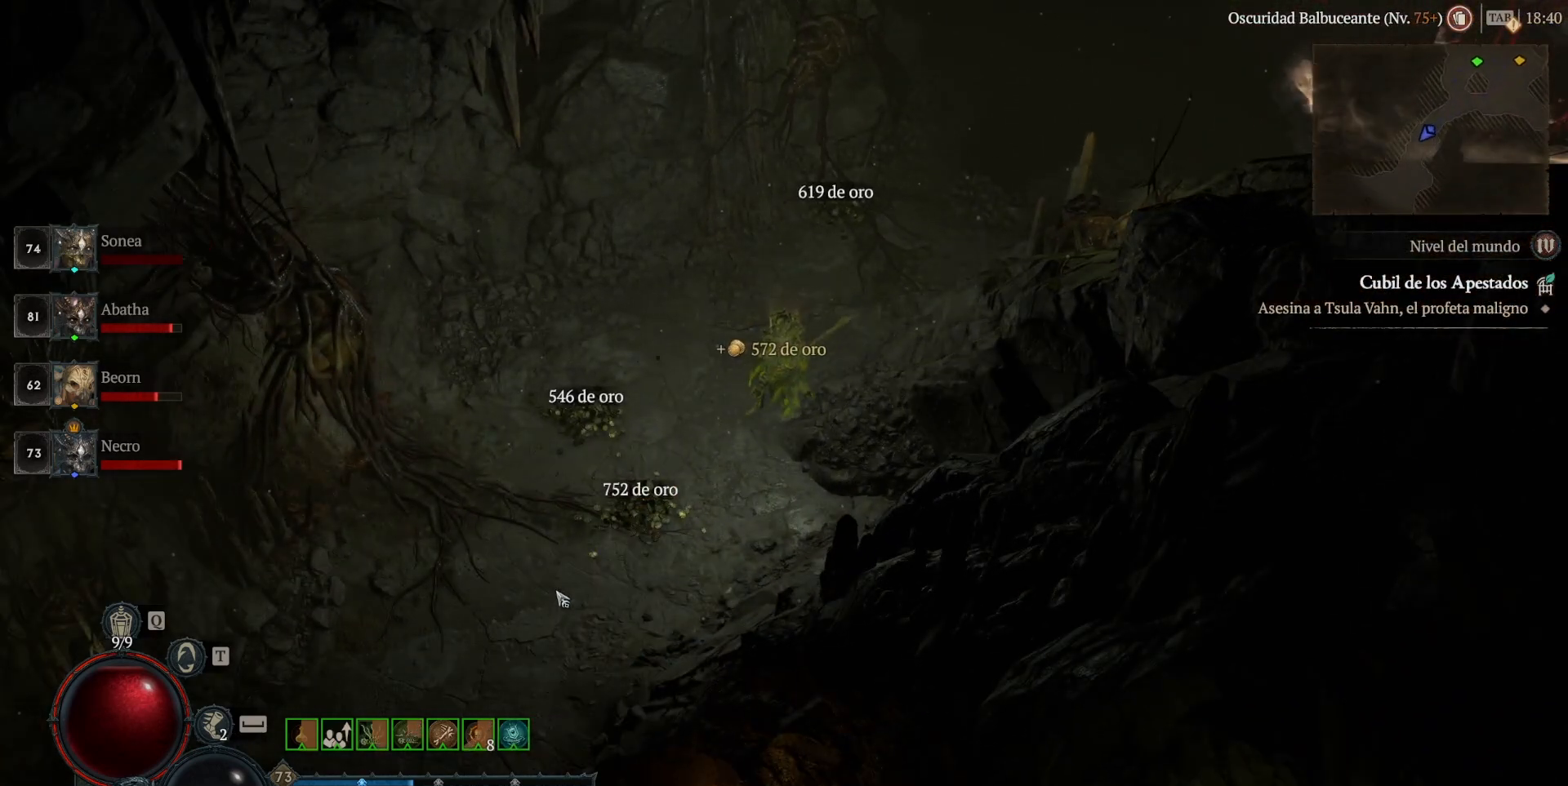
{"keys": [], "mouse": ["left"], "events": [[320, "mouse_left", "up"], [480, "mouse_left", "down"]]}
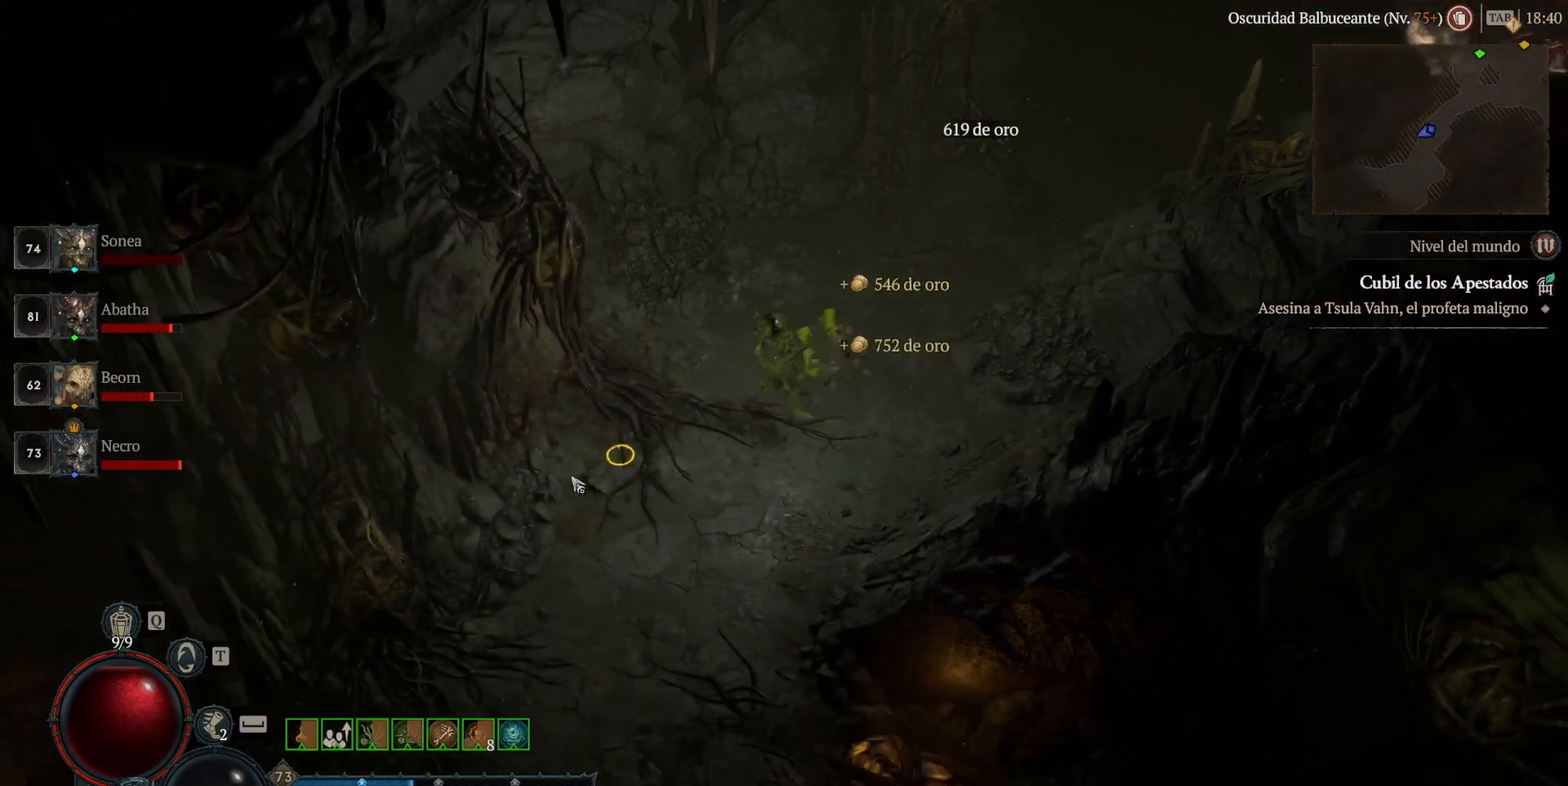
{"keys": [], "mouse": ["left"], "events": []}
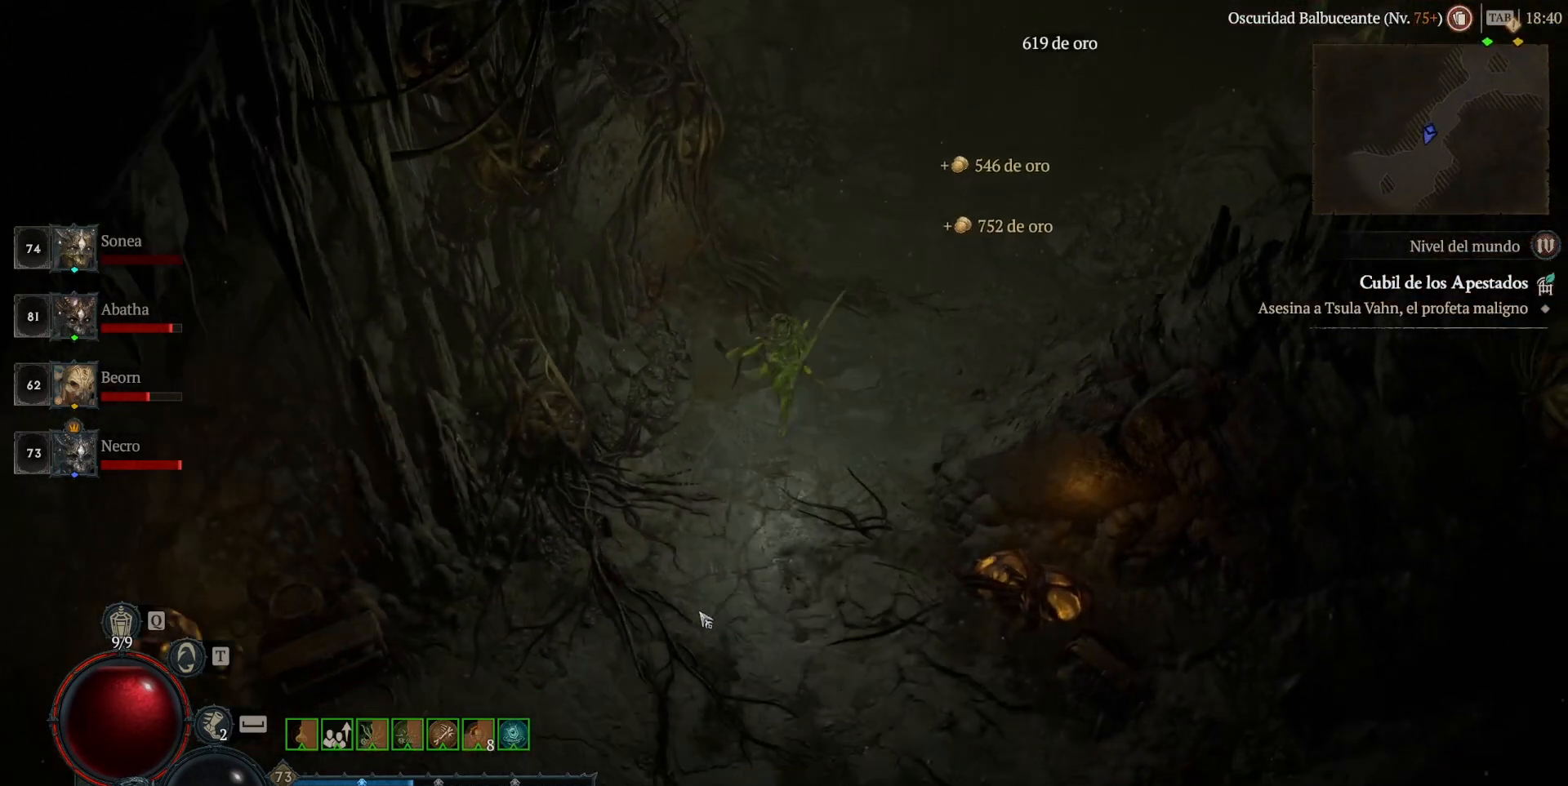
{"keys": [], "mouse": ["left"], "events": []}
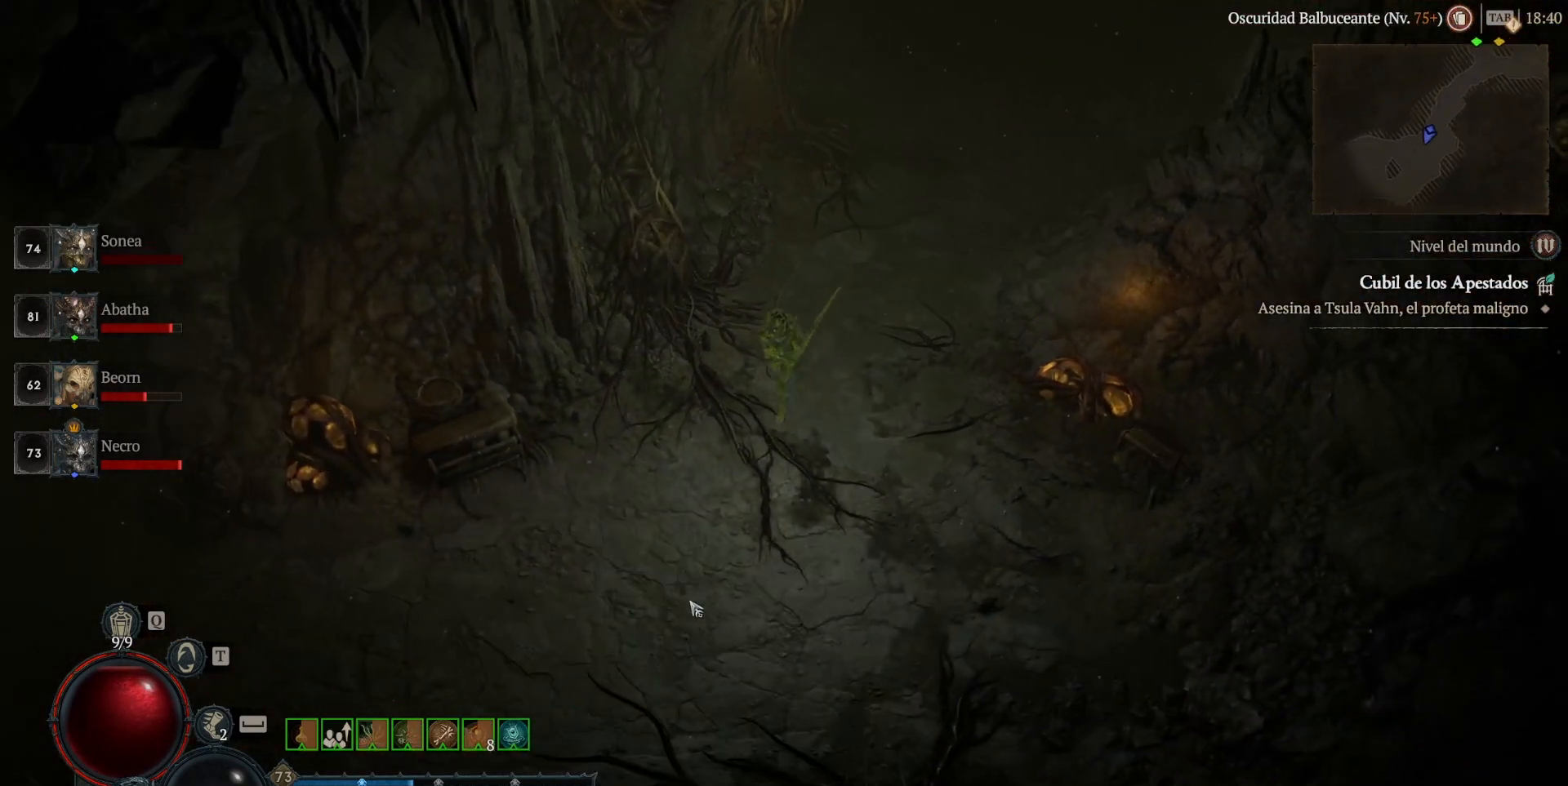
{"keys": [], "mouse": ["left"], "events": []}
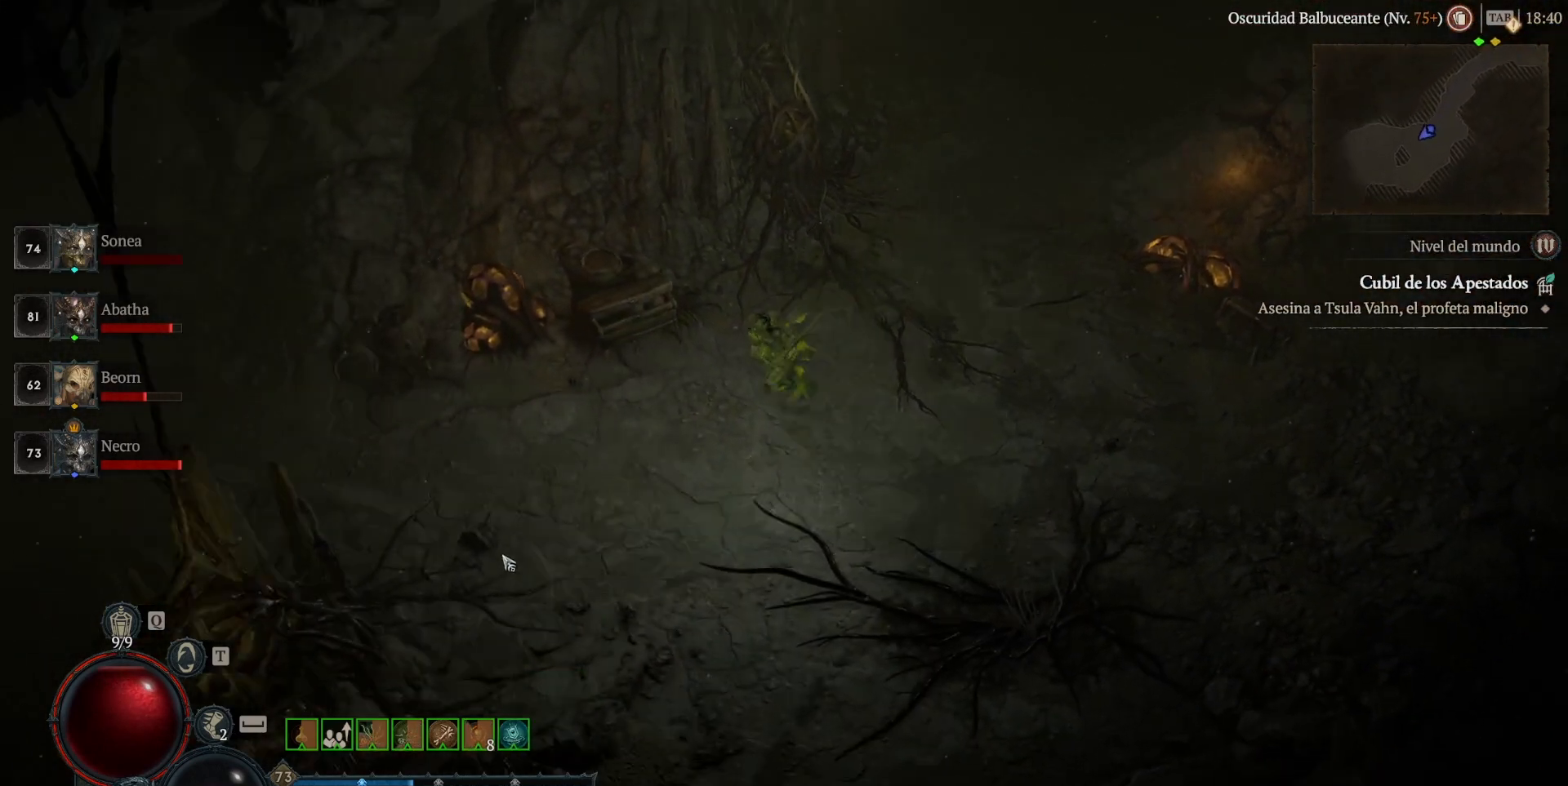
{"keys": [], "mouse": ["left"], "events": []}
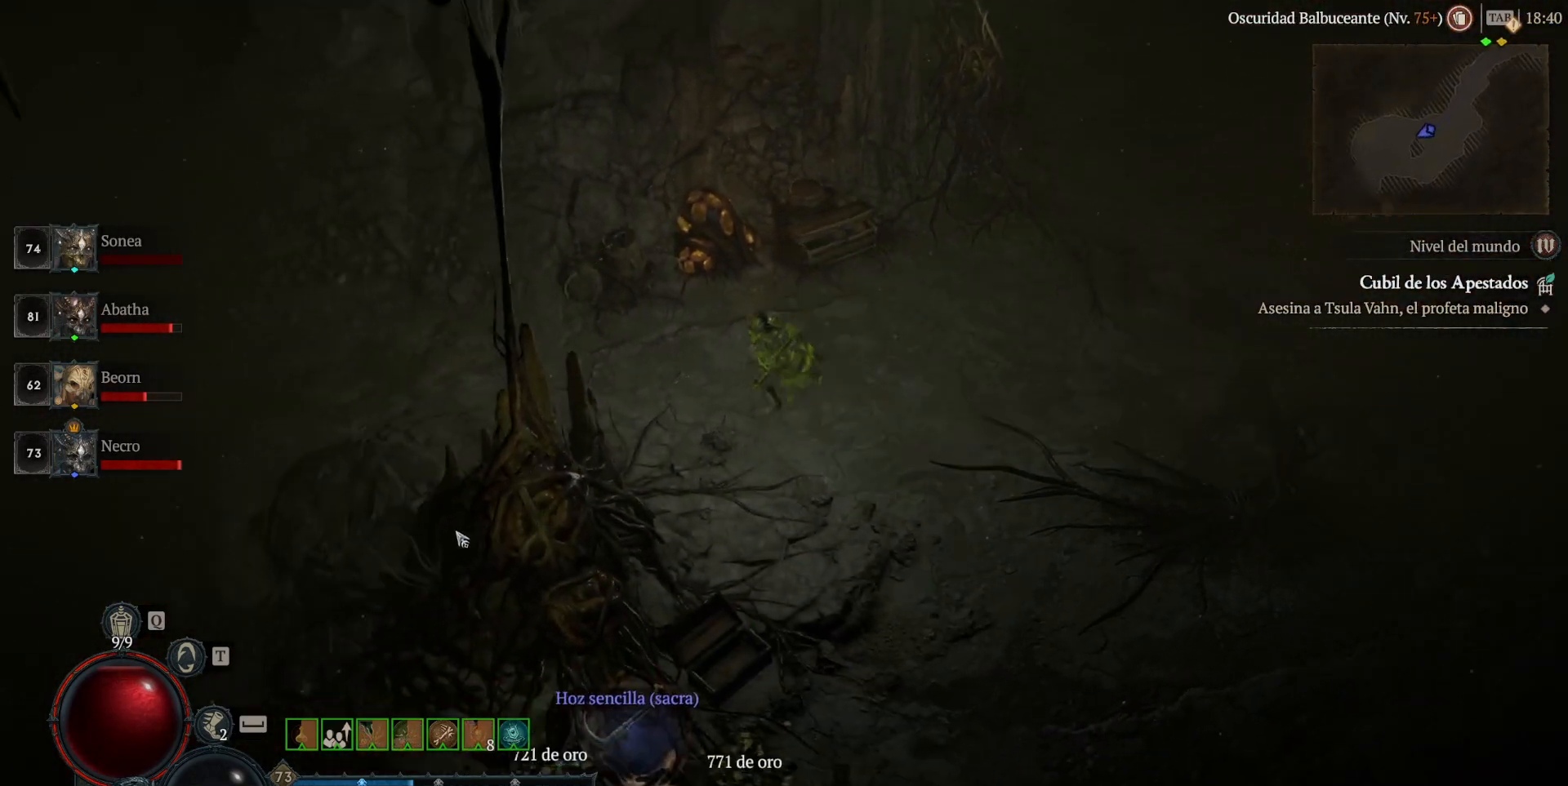
{"keys": [], "mouse": ["left"], "events": []}
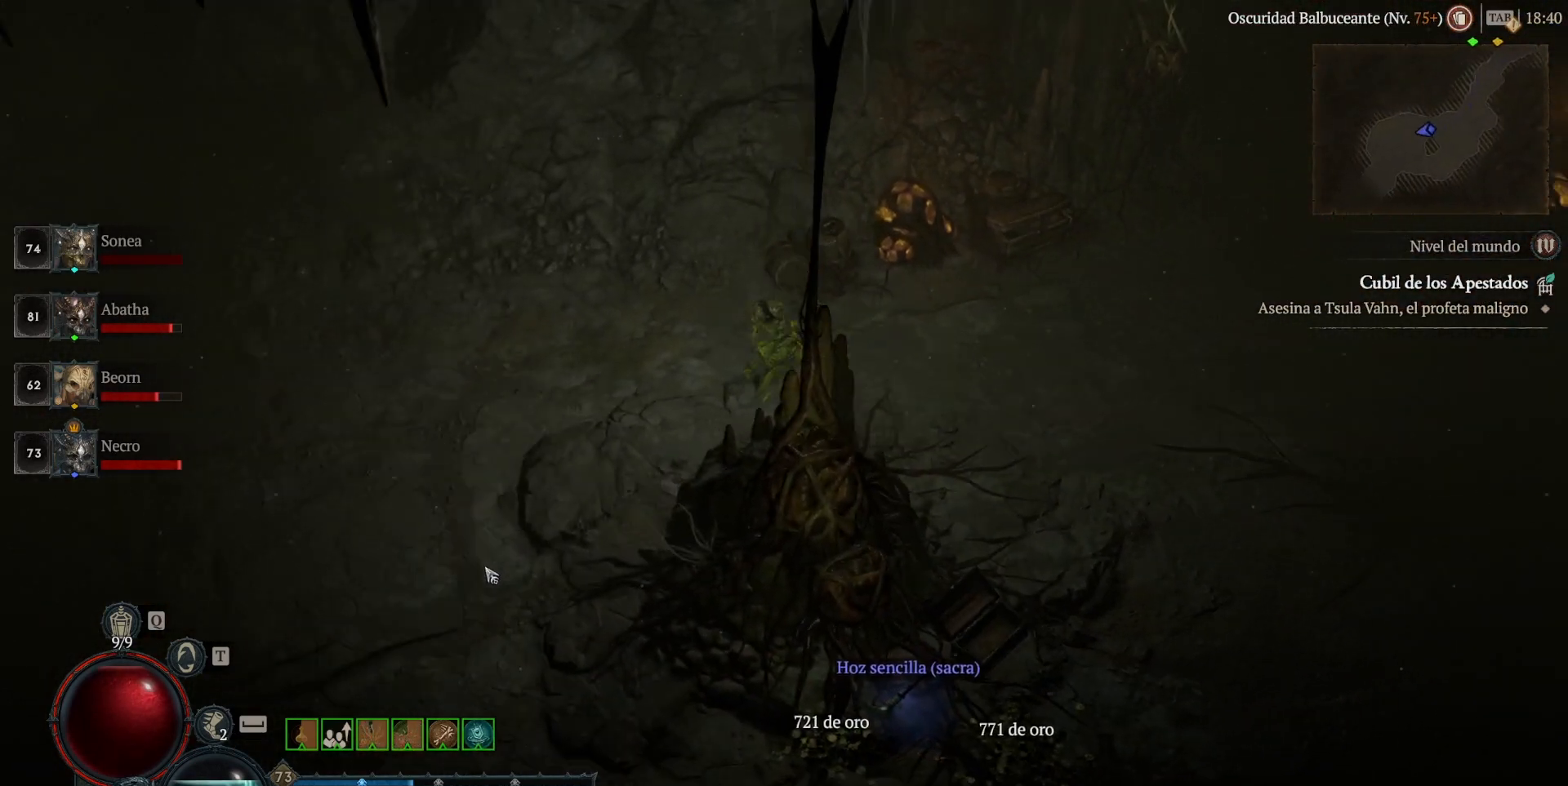
{"keys": [], "mouse": ["left"], "events": []}
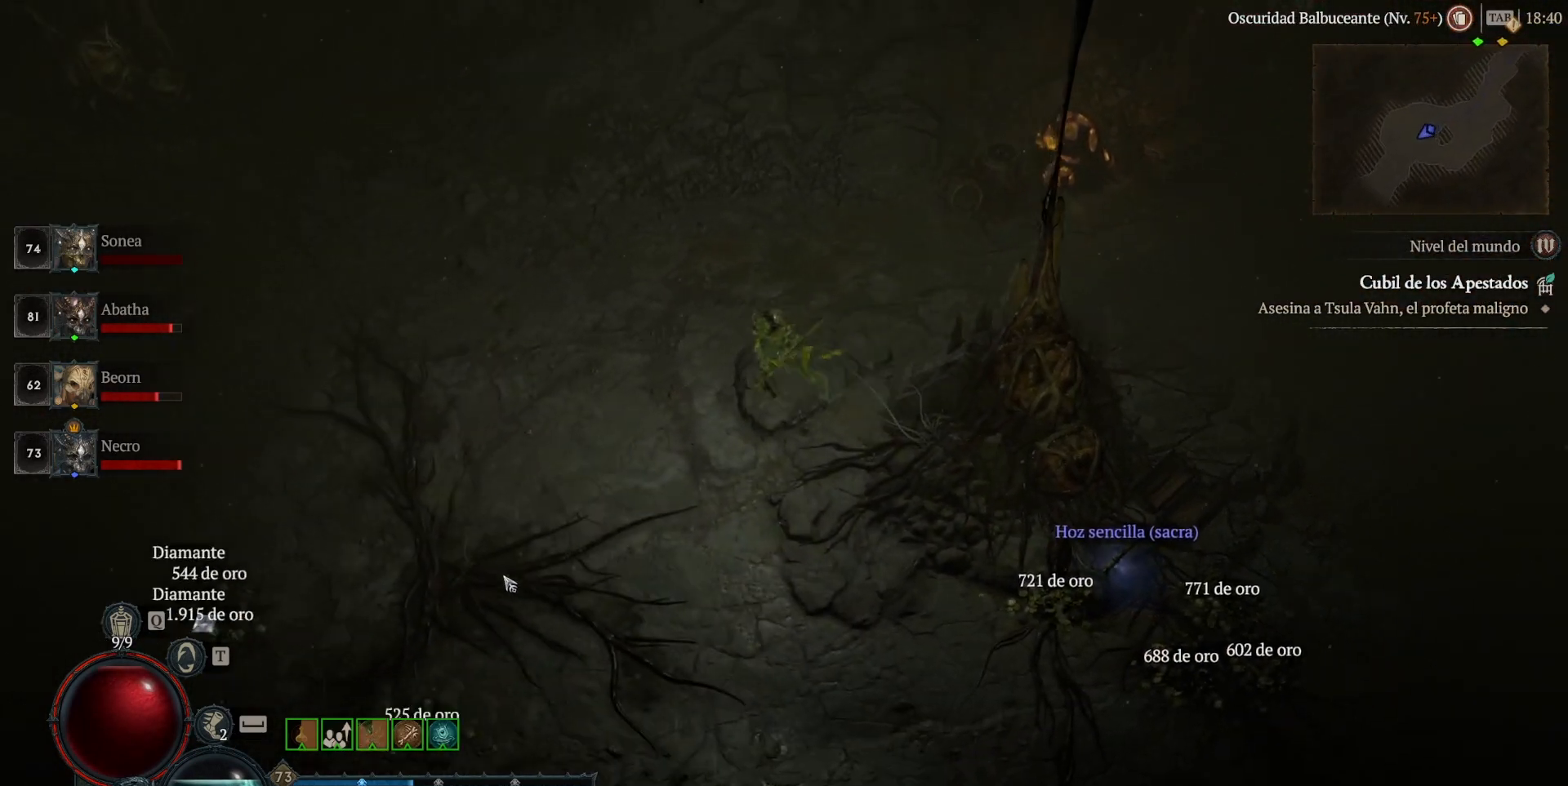
{"keys": [], "mouse": ["left"], "events": []}
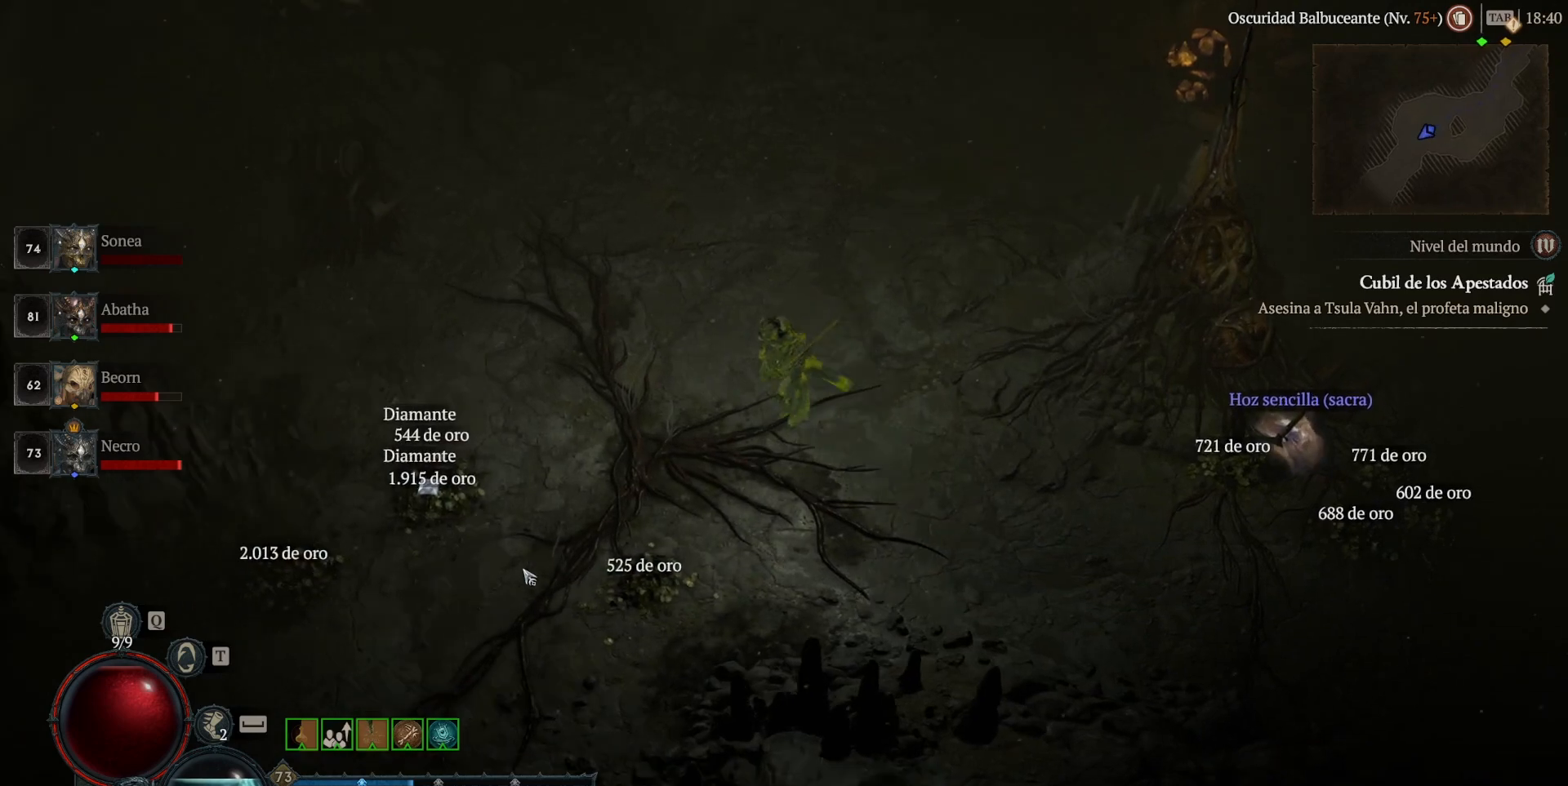
{"keys": [], "mouse": ["left"], "events": []}